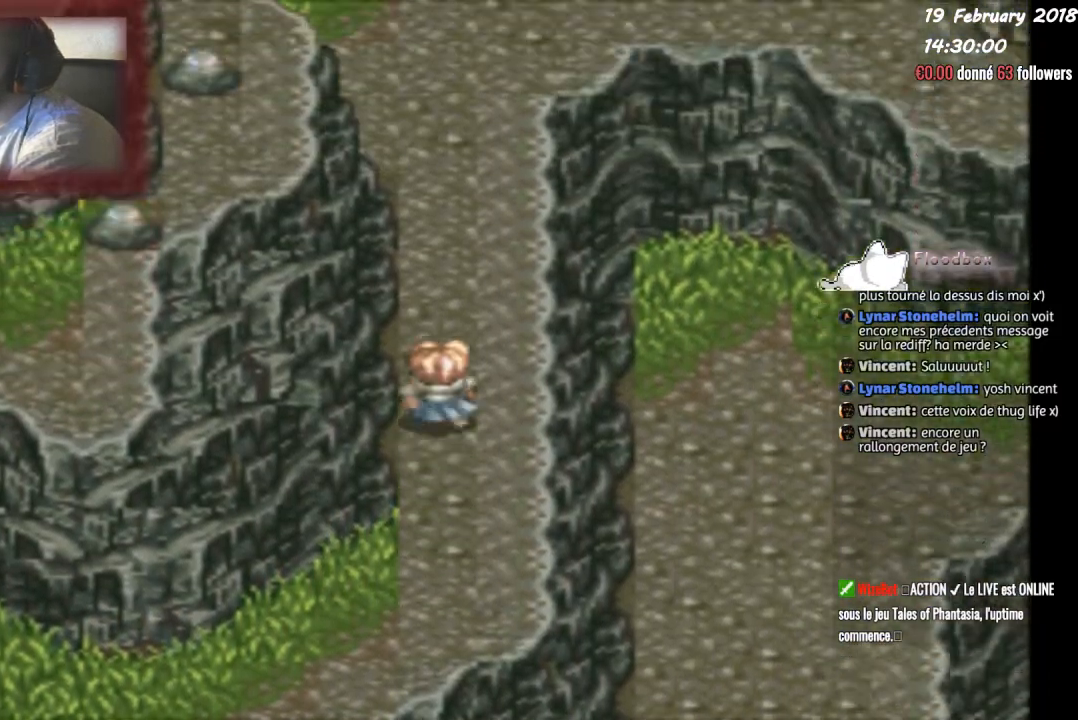
Gameplay with a controller (PlayStation layout); each line is a JSON object with the inputs held at the frame after it. "events" lists button and stick changes between this image and that frame as [ms after this image, input, new state], when the widget could be followed in between. Not read: left_stick right_stick.
{"buttons": ["DPAD_UP"], "events": []}
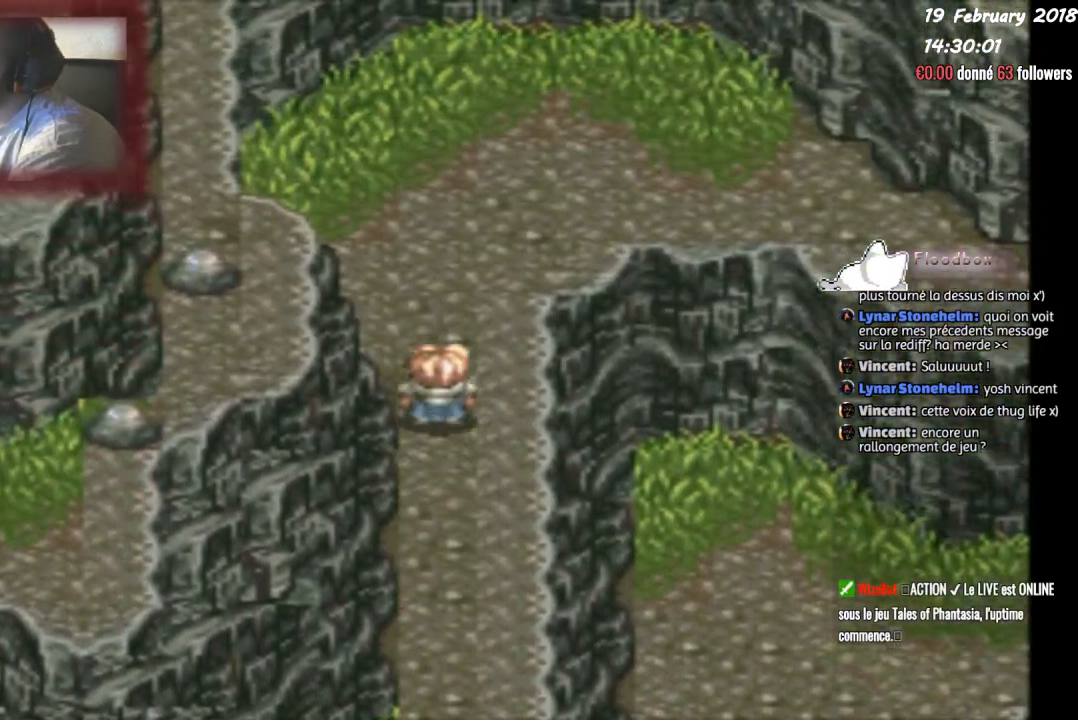
{"buttons": ["DPAD_RIGHT"], "events": [[400, "DPAD_RIGHT", "down"], [434, "DPAD_UP", "up"]]}
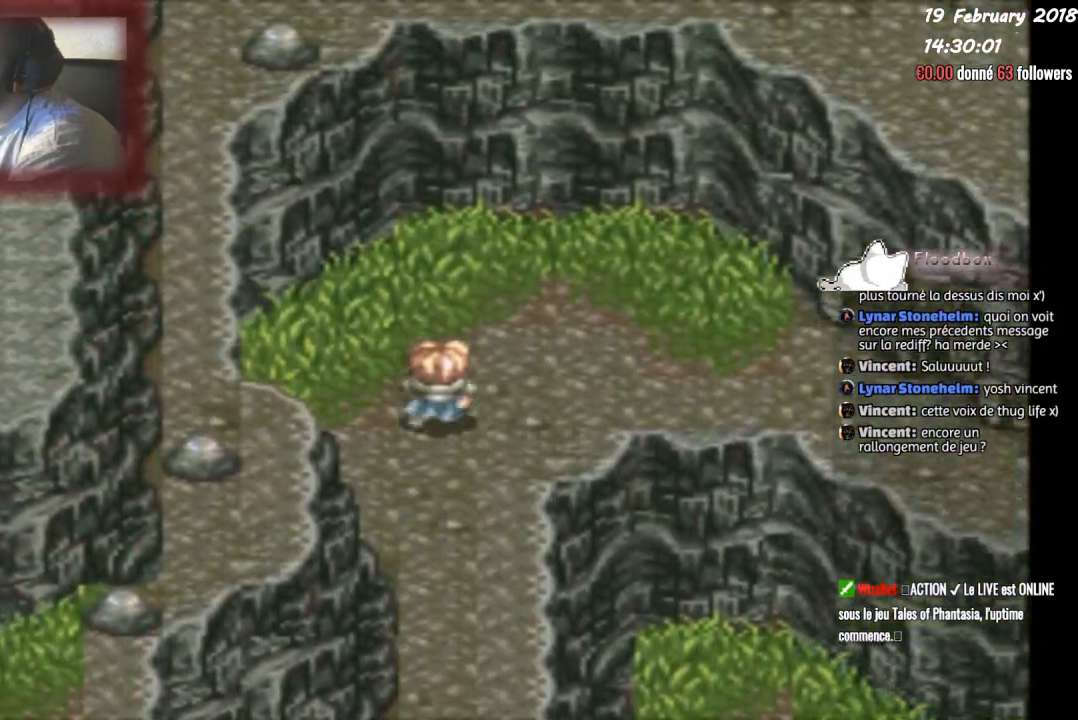
{"buttons": ["DPAD_RIGHT"], "events": []}
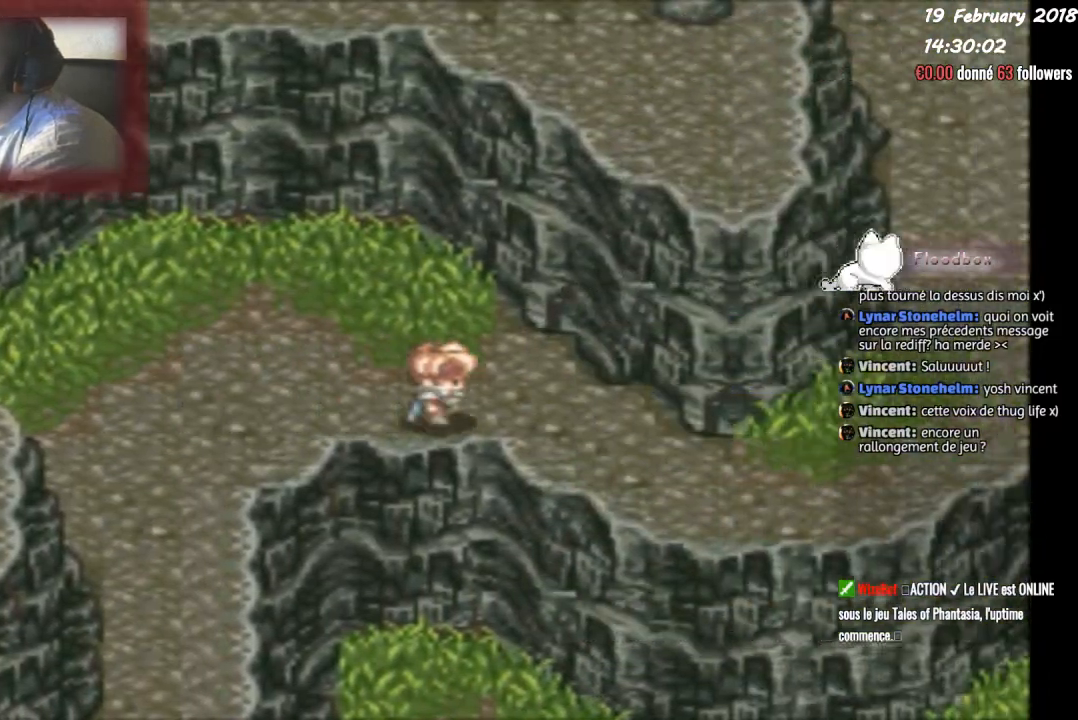
{"buttons": ["DPAD_RIGHT"], "events": [[334, "DPAD_DOWN", "down"], [467, "DPAD_DOWN", "up"]]}
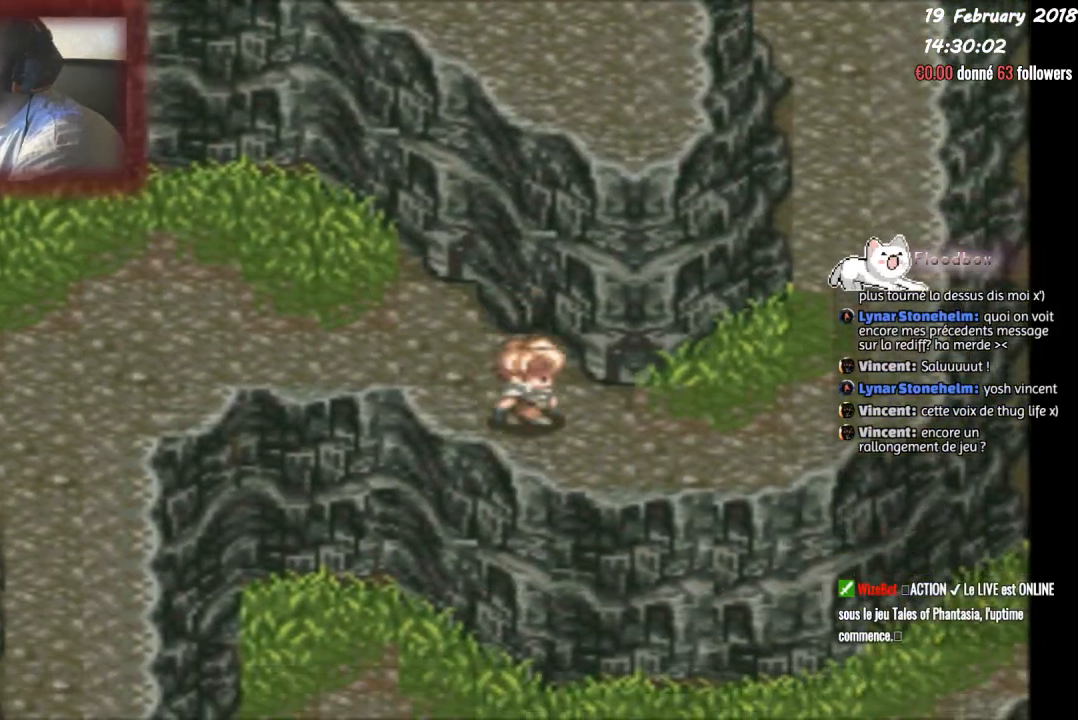
{"buttons": ["DPAD_UP"], "events": [[468, "DPAD_UP", "down"], [501, "DPAD_RIGHT", "up"]]}
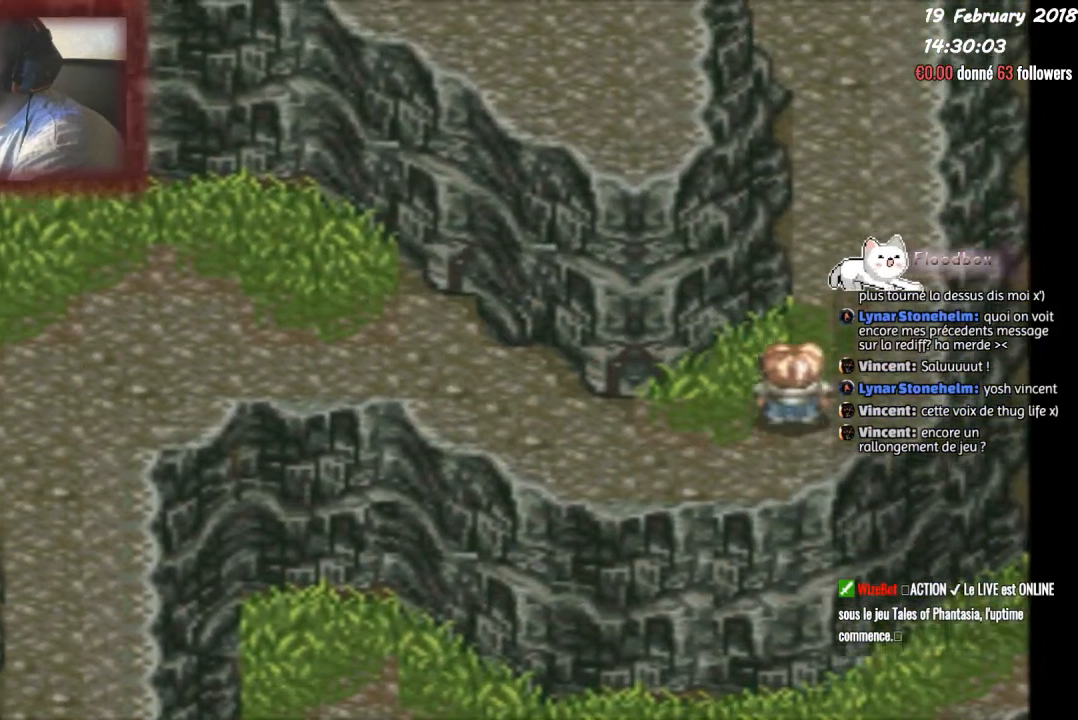
{"buttons": ["DPAD_UP"], "events": []}
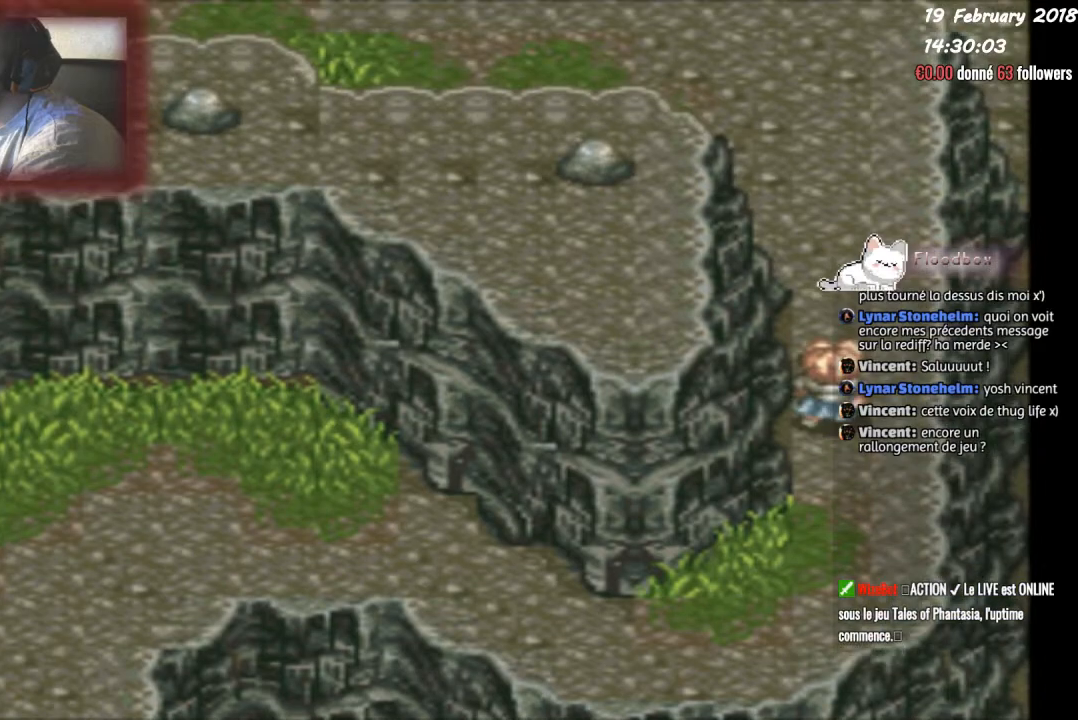
{"buttons": ["DPAD_UP"], "events": []}
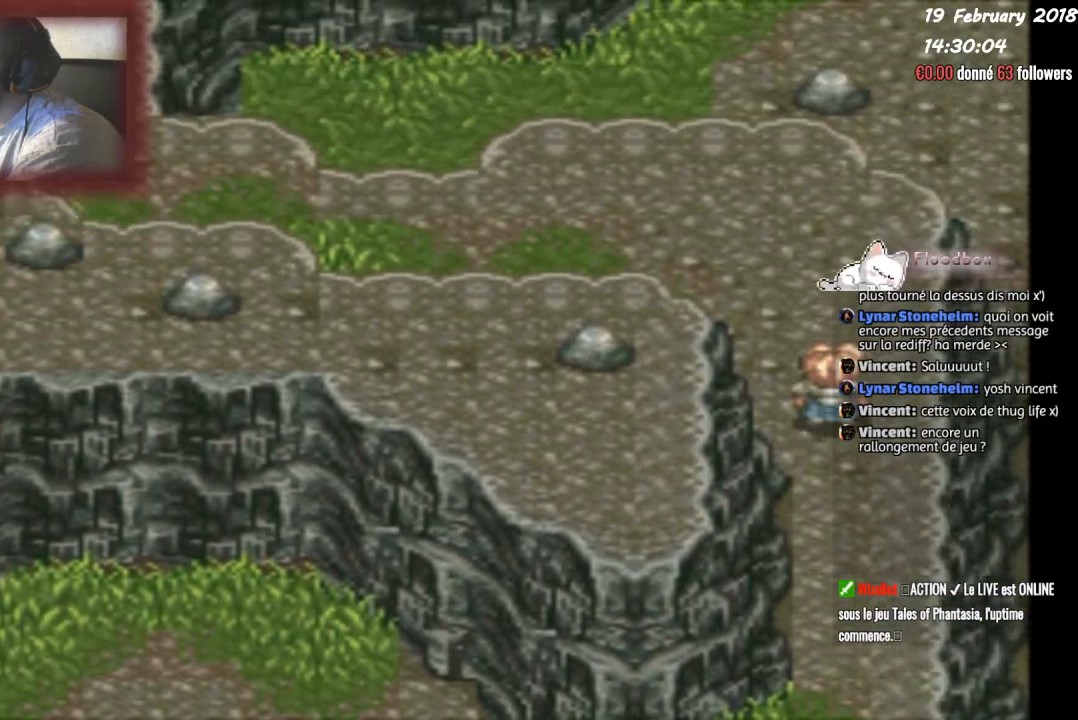
{"buttons": ["DPAD_LEFT"], "events": [[400, "DPAD_LEFT", "down"], [400, "DPAD_UP", "up"]]}
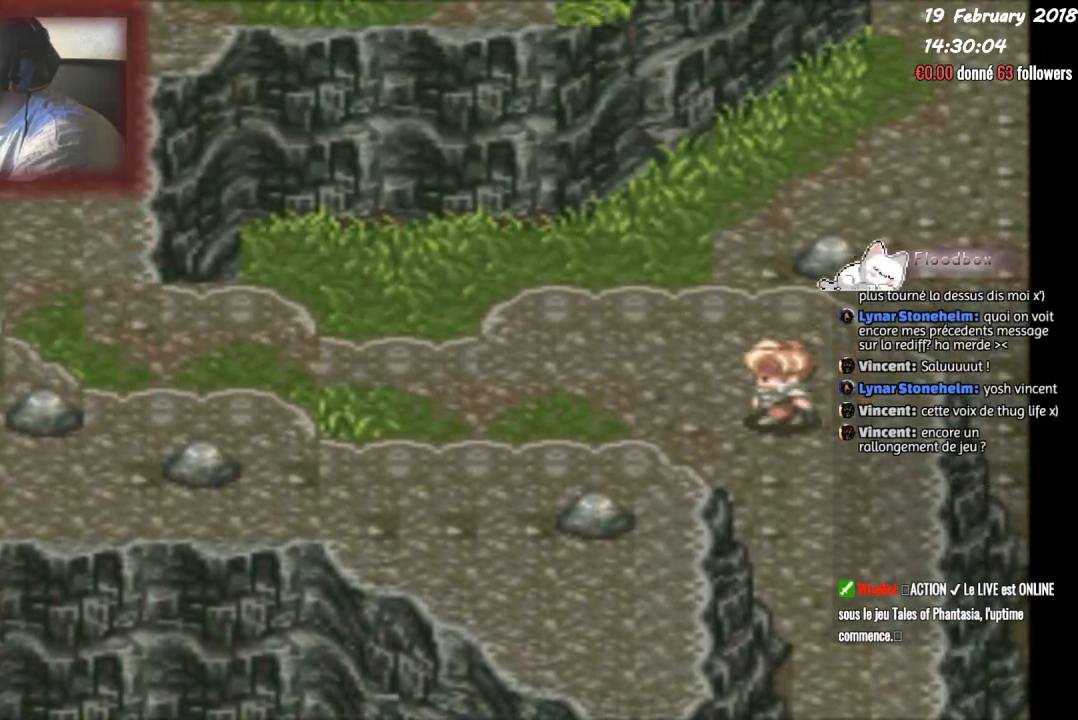
{"buttons": ["DPAD_LEFT"], "events": []}
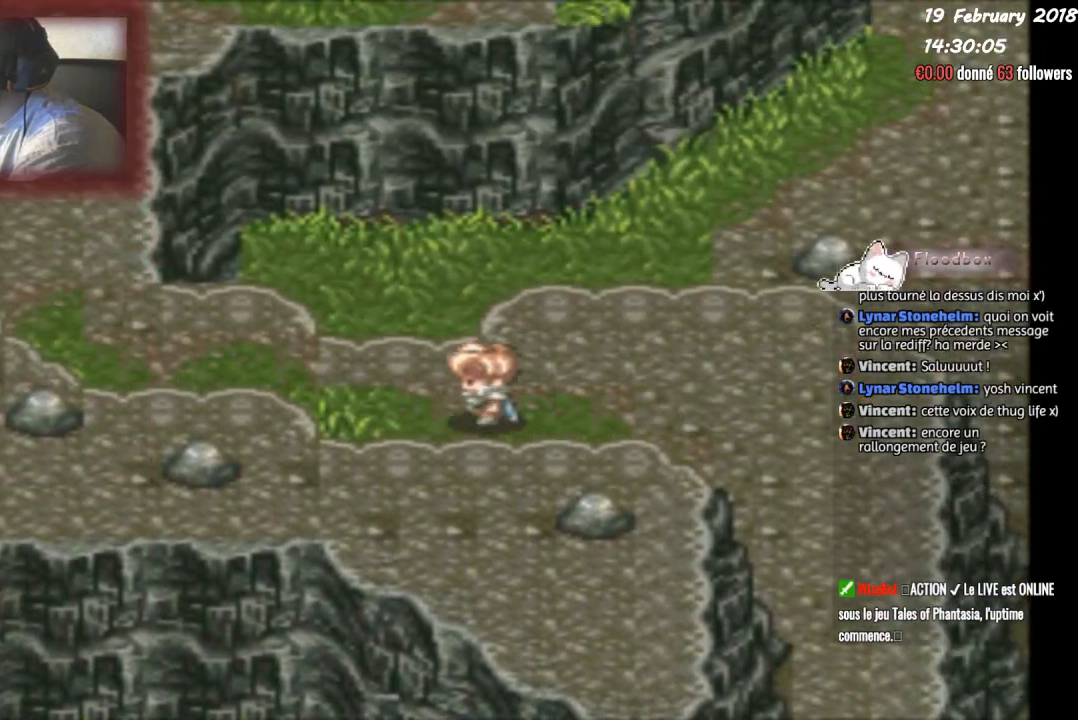
{"buttons": ["DPAD_LEFT"], "events": []}
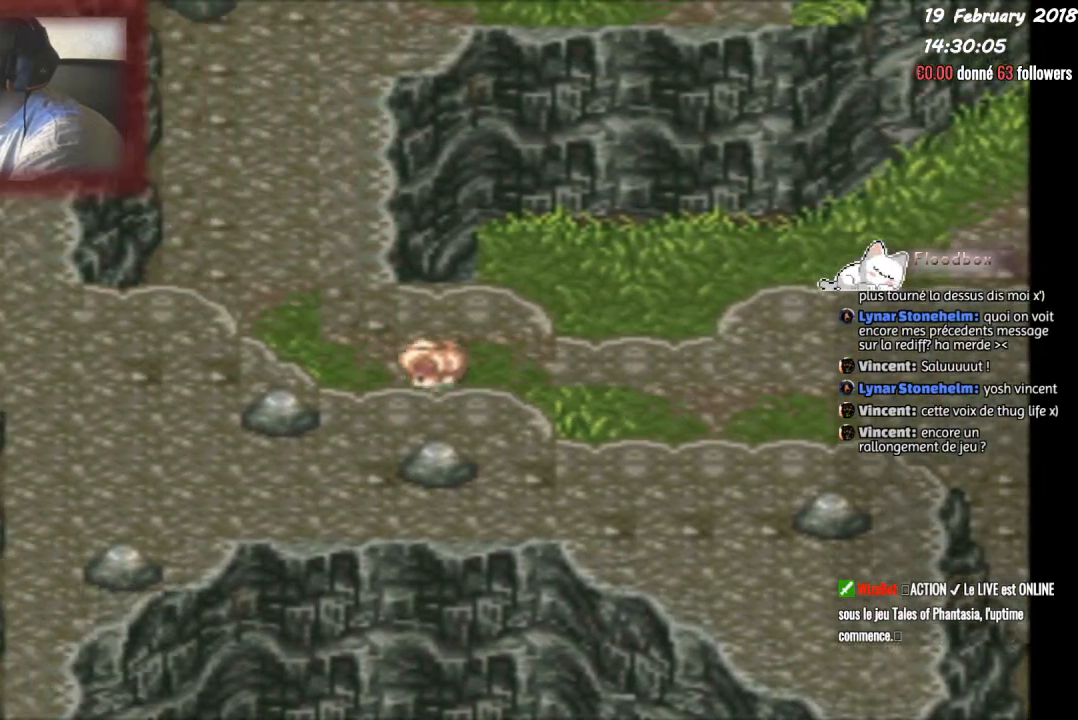
{"buttons": ["DPAD_UP"], "events": [[134, "DPAD_UP", "down"], [201, "DPAD_LEFT", "up"]]}
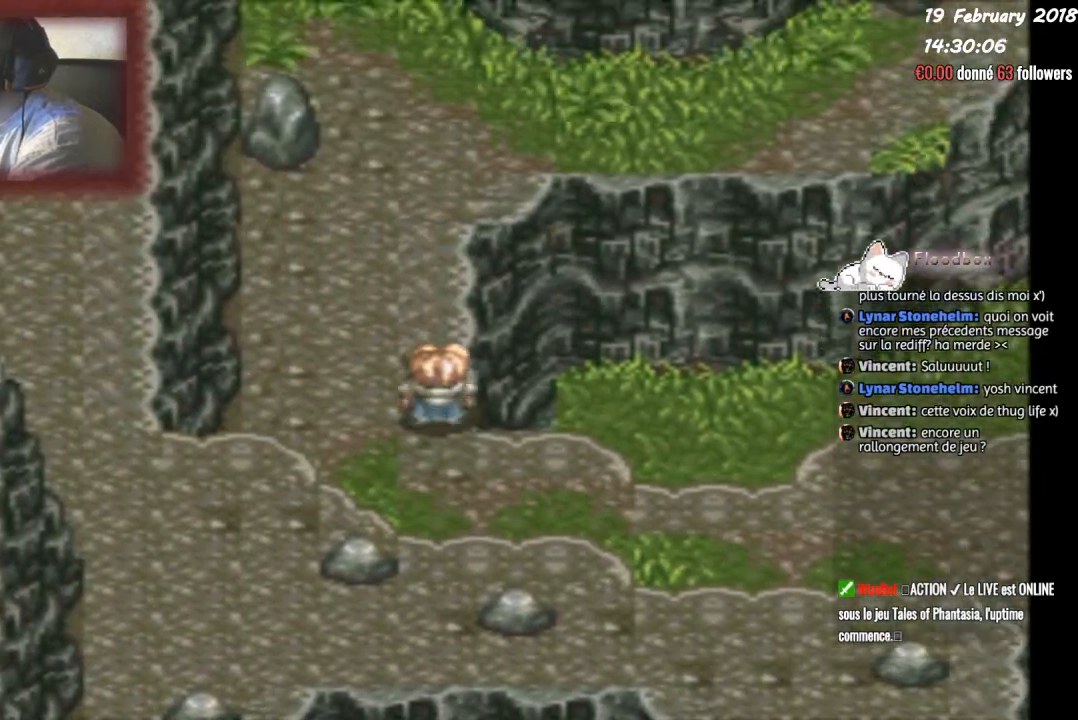
{"buttons": ["DPAD_UP"], "events": []}
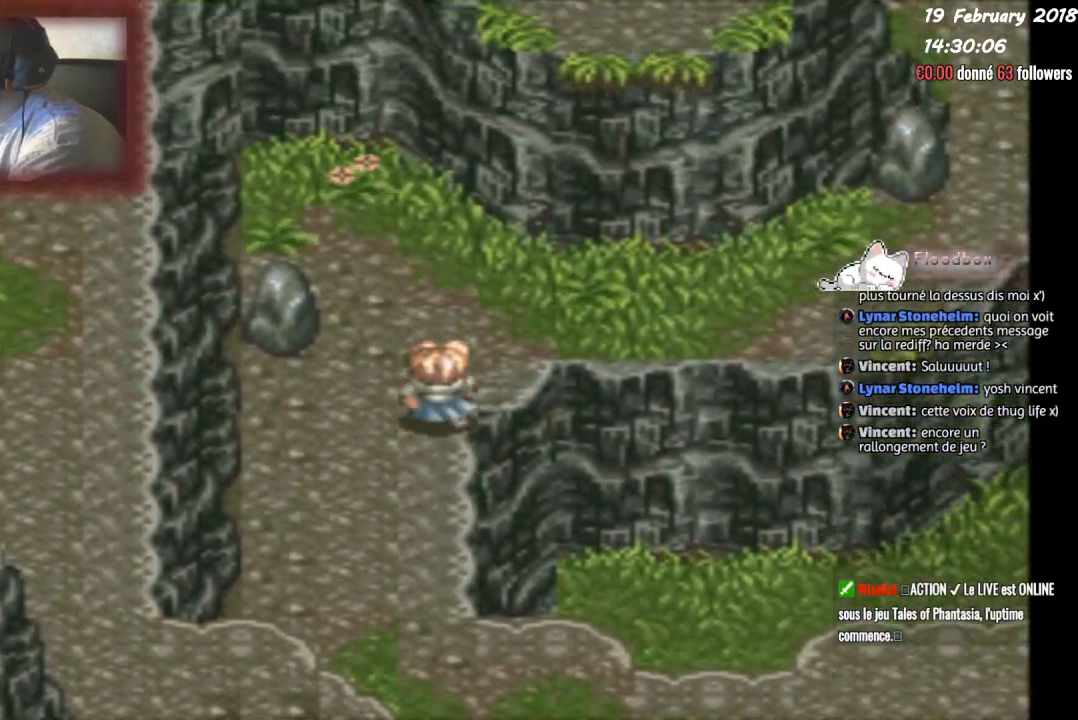
{"buttons": ["DPAD_RIGHT"], "events": [[267, "DPAD_RIGHT", "down"], [301, "DPAD_UP", "up"]]}
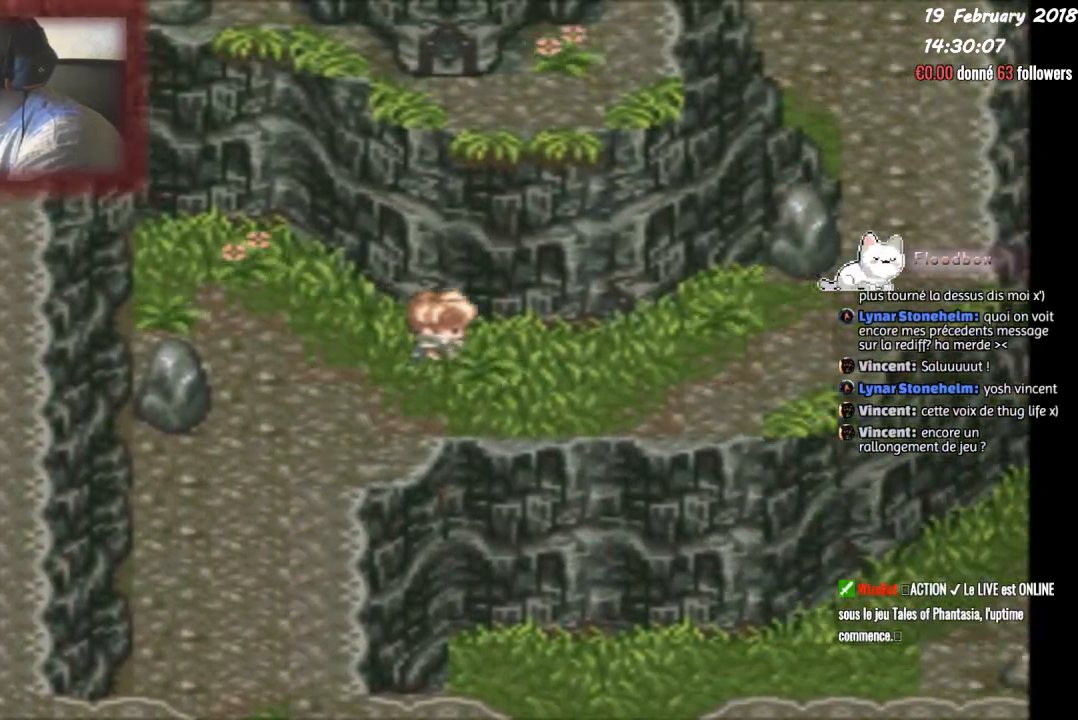
{"buttons": ["DPAD_RIGHT"], "events": []}
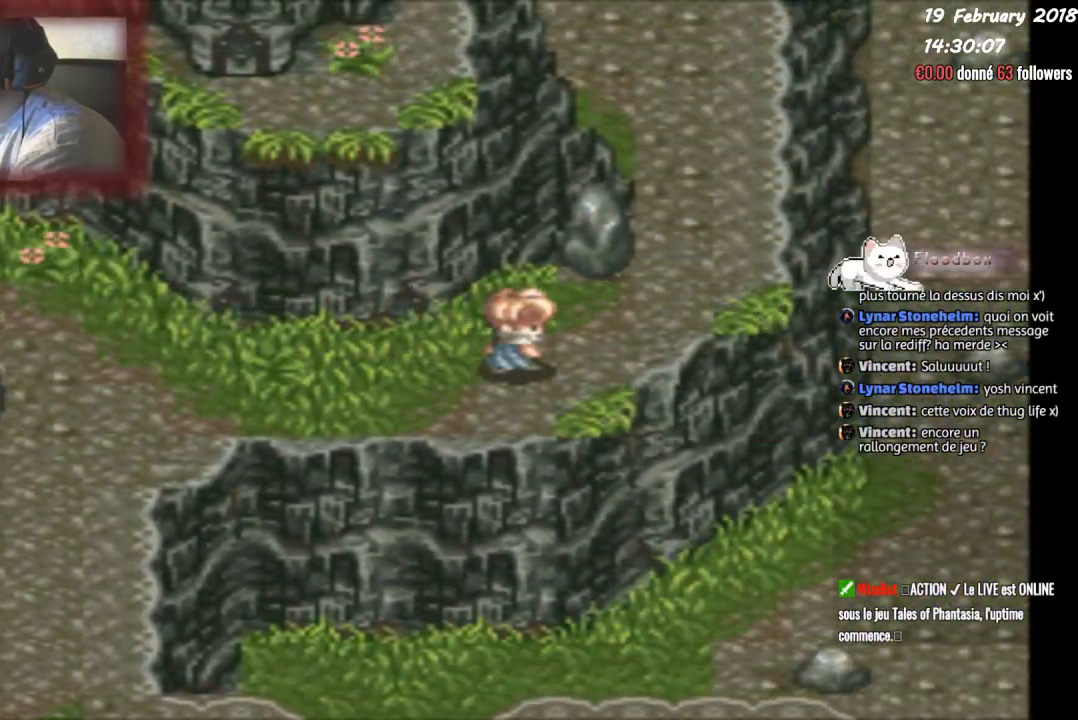
{"buttons": ["DPAD_UP"], "events": [[234, "DPAD_UP", "down"], [301, "DPAD_RIGHT", "up"]]}
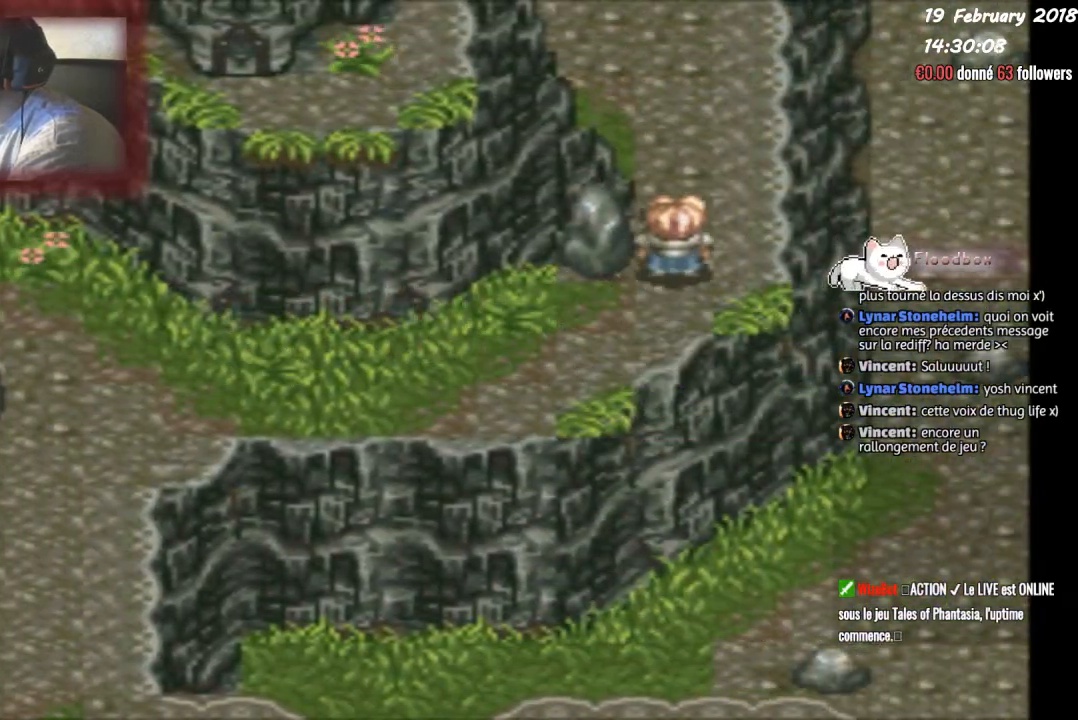
{"buttons": ["DPAD_UP"], "events": []}
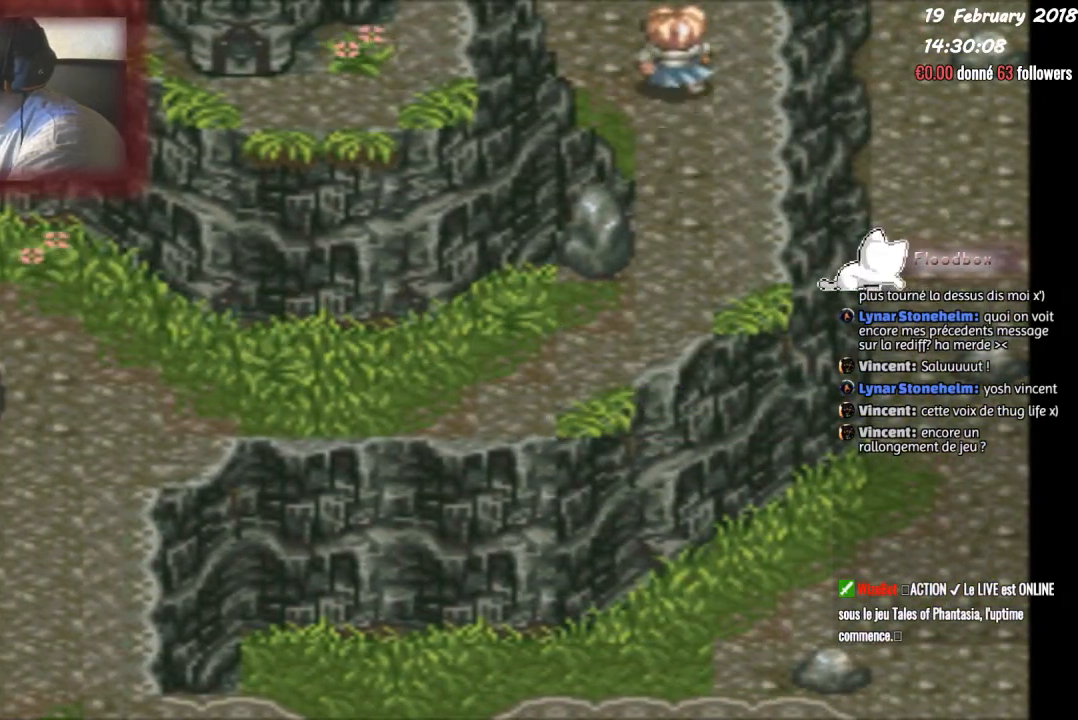
{"buttons": [], "events": [[367, "DPAD_UP", "up"]]}
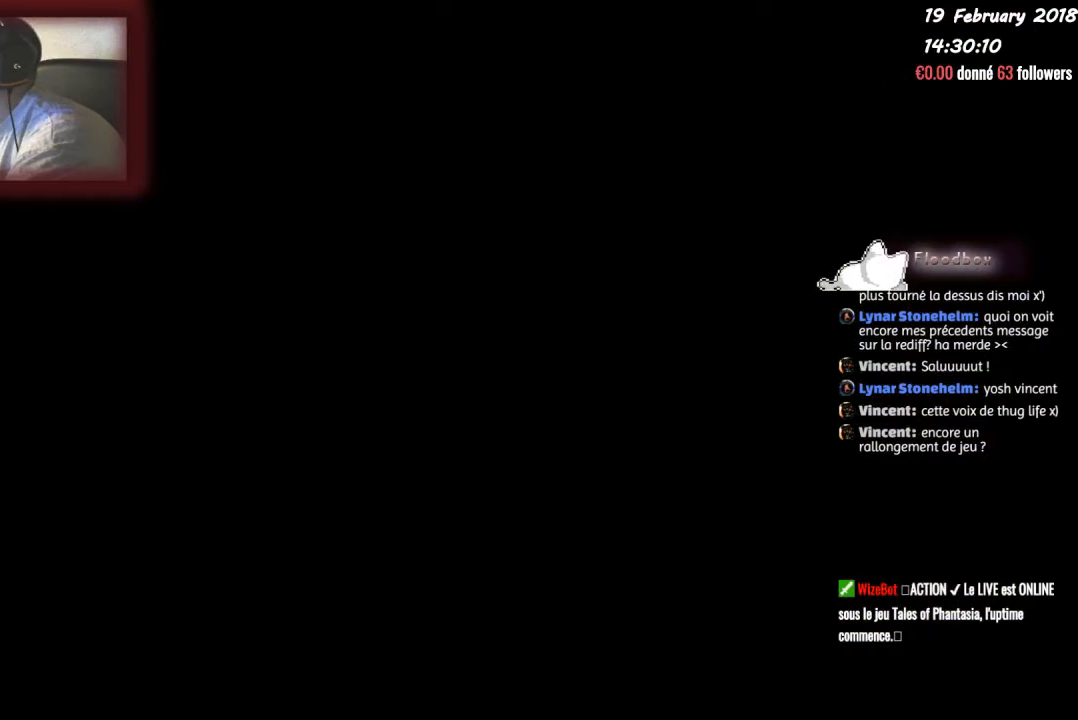
{"buttons": [], "events": []}
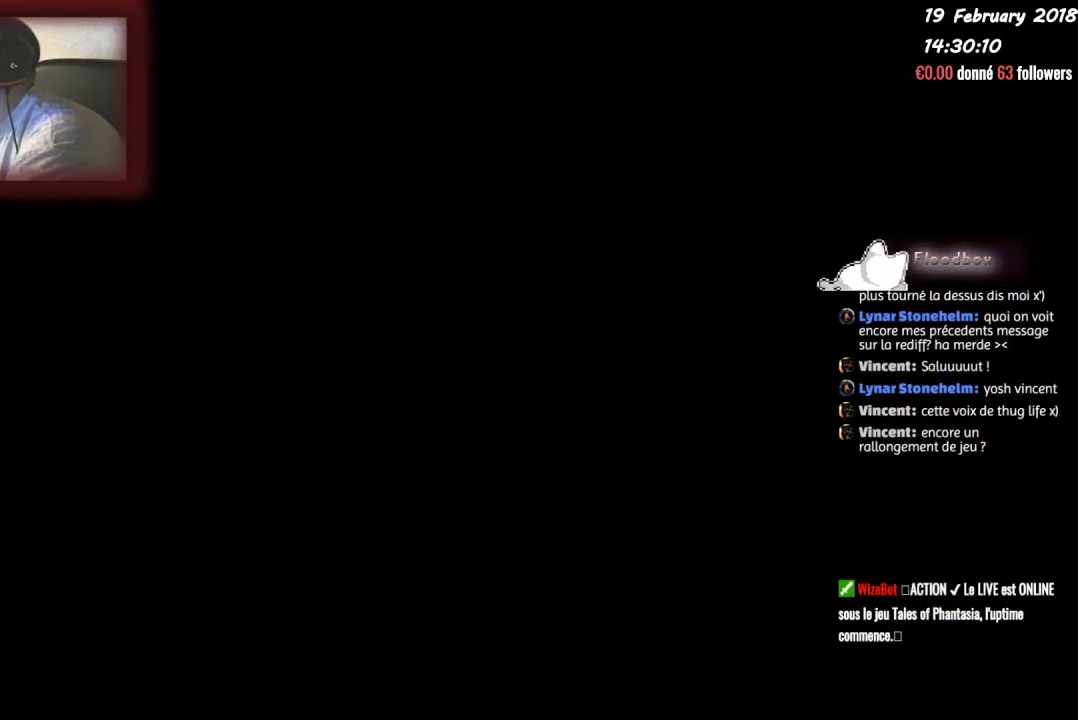
{"buttons": [], "events": []}
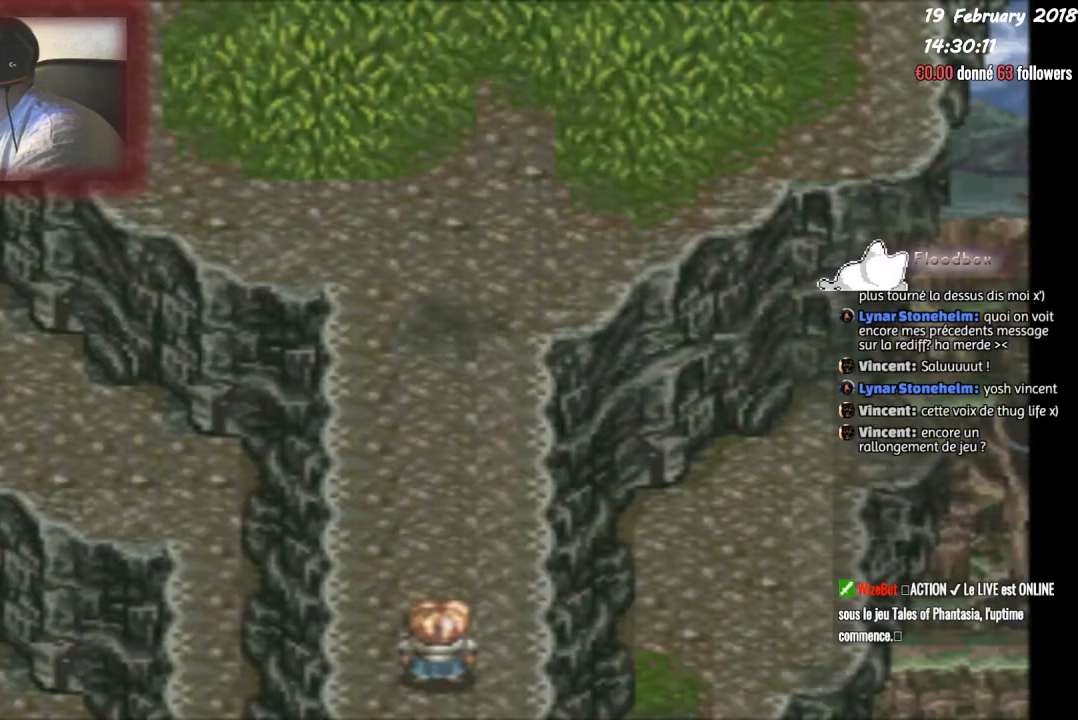
{"buttons": ["DPAD_UP"], "events": [[300, "DPAD_UP", "down"]]}
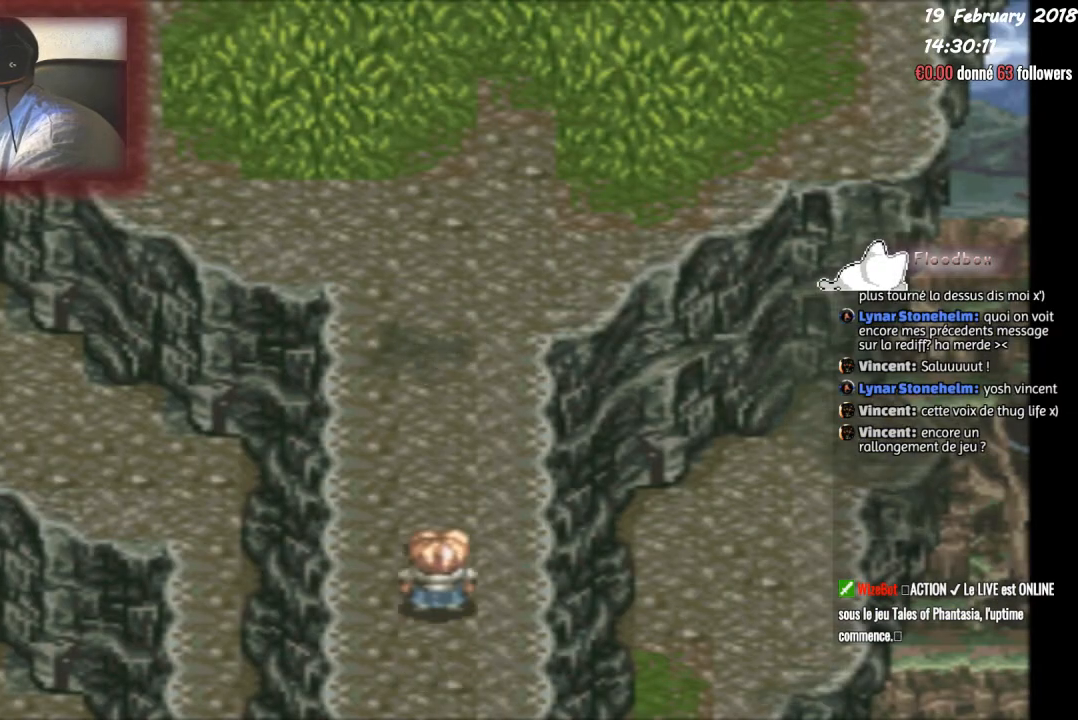
{"buttons": ["DPAD_UP"], "events": []}
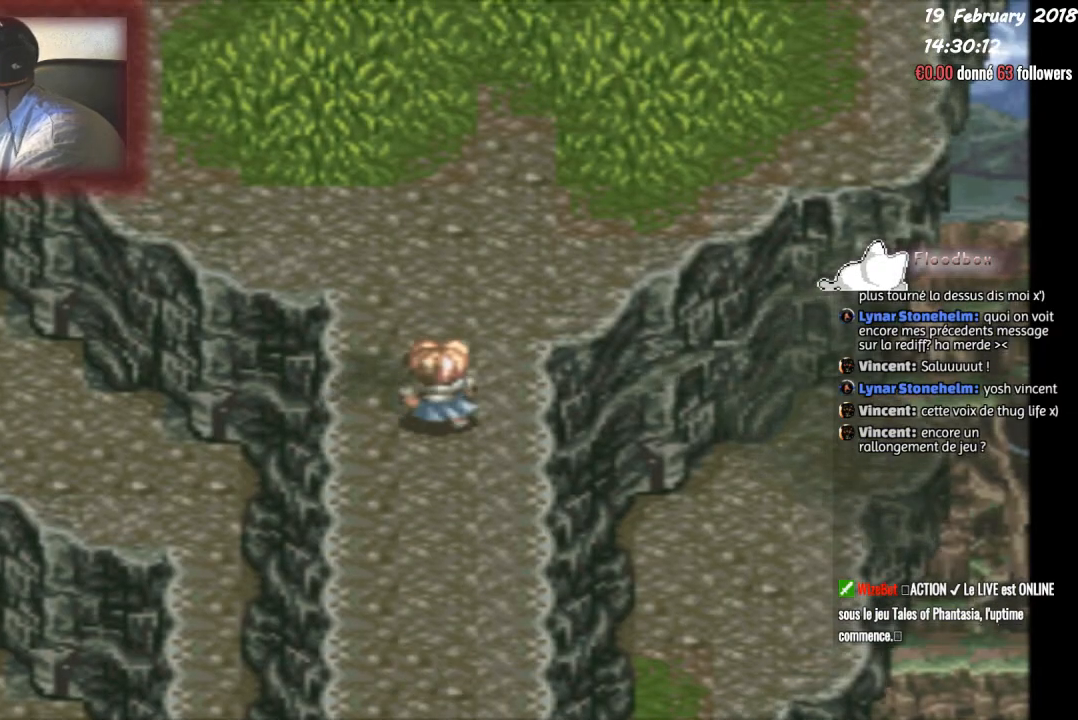
{"buttons": ["DPAD_UP"], "events": []}
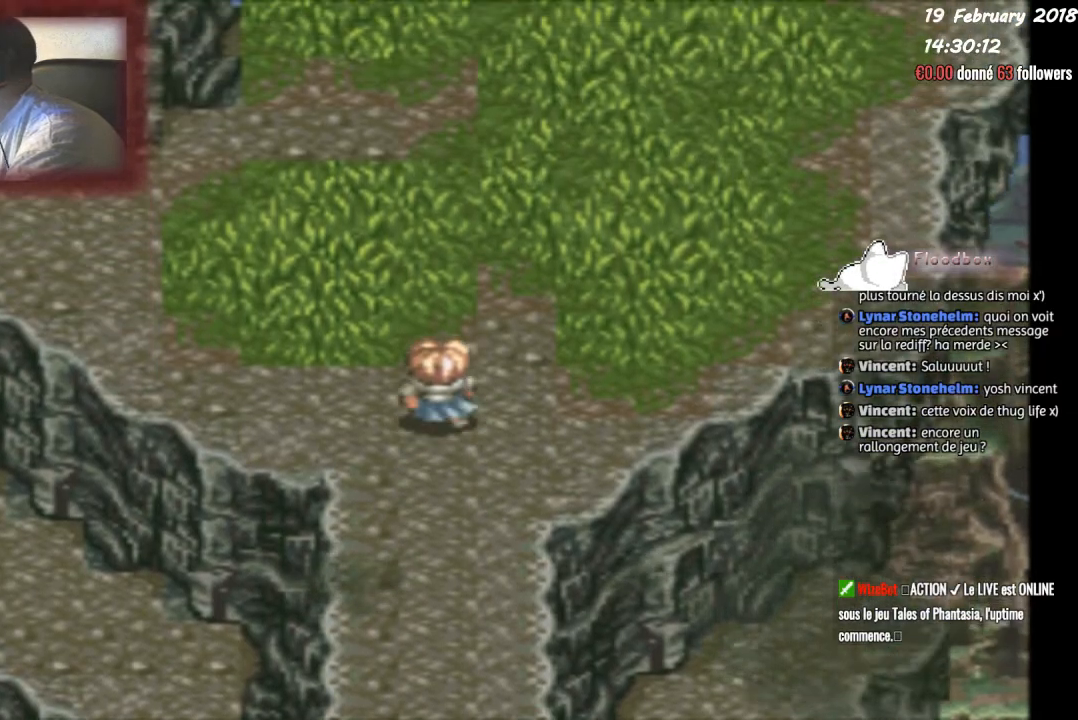
{"buttons": ["DPAD_LEFT"], "events": [[467, "DPAD_LEFT", "down"], [467, "DPAD_UP", "up"]]}
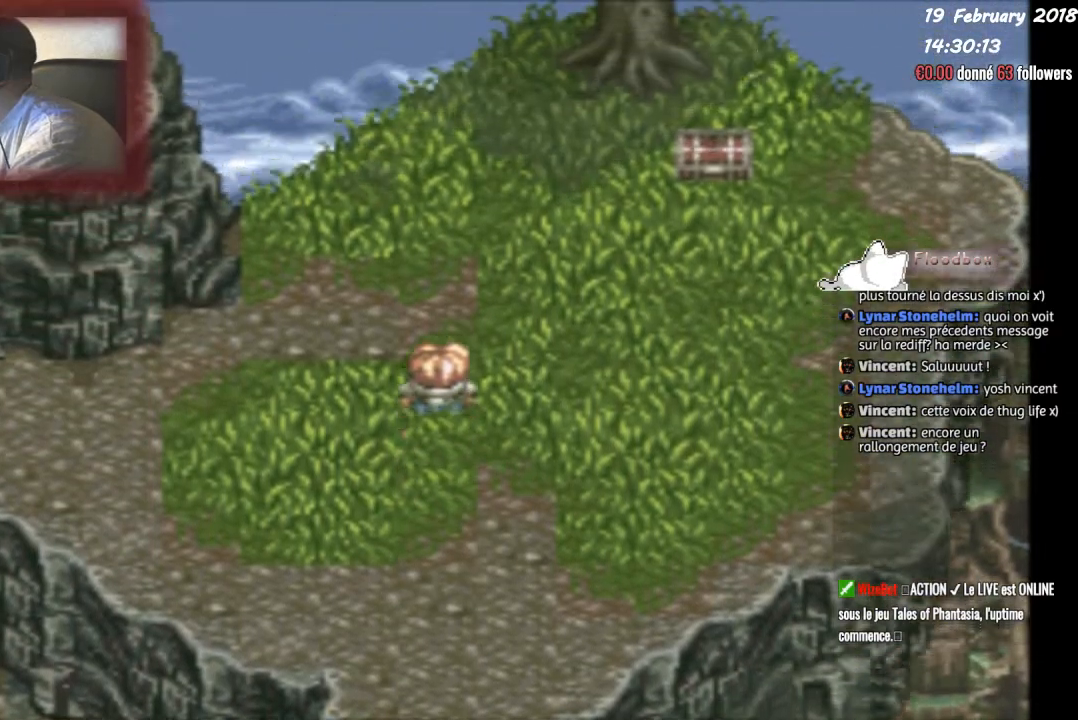
{"buttons": ["DPAD_LEFT"], "events": []}
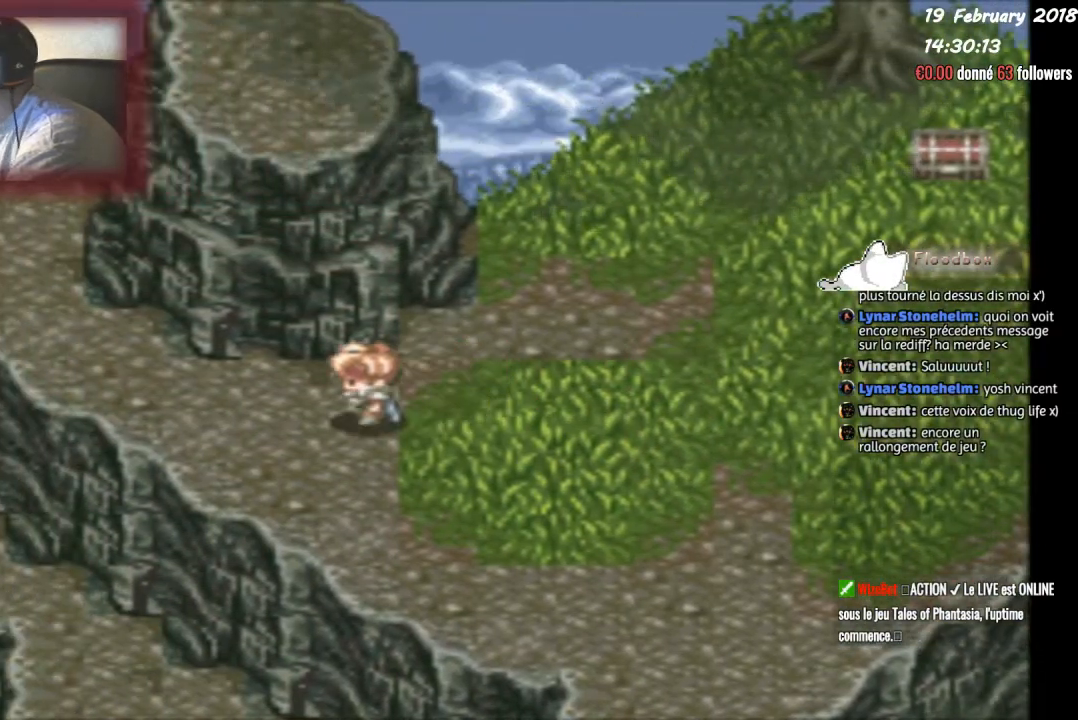
{"buttons": ["DPAD_UP", "DPAD_LEFT"], "events": [[334, "DPAD_UP", "down"], [400, "DPAD_LEFT", "up"], [501, "DPAD_LEFT", "down"]]}
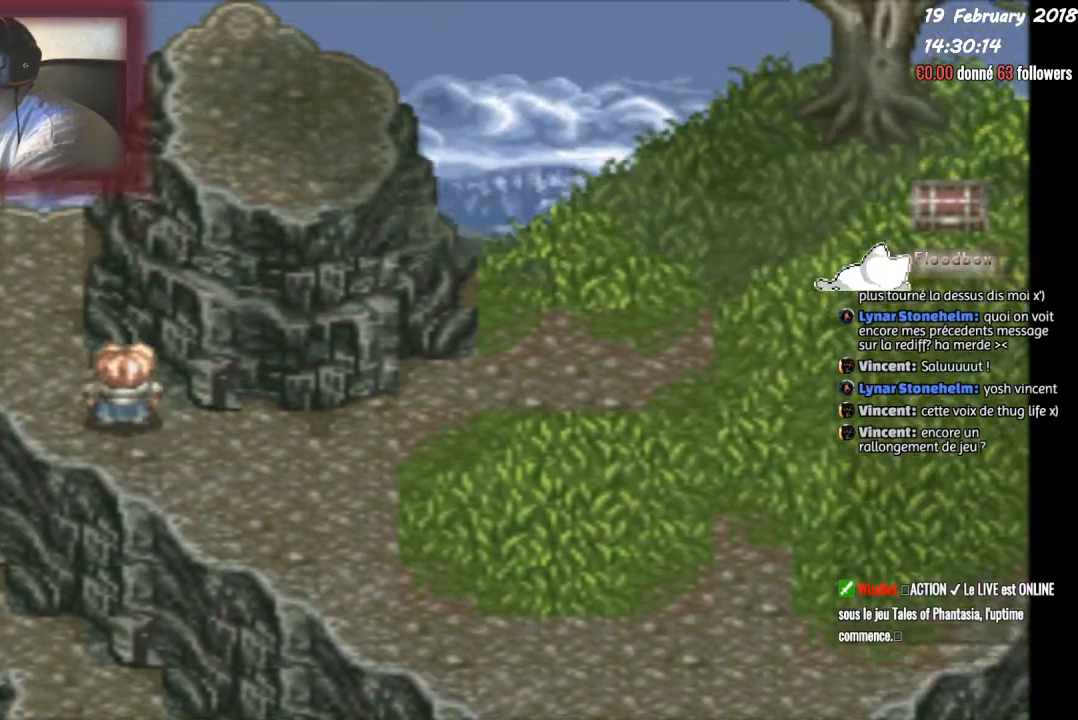
{"buttons": ["DPAD_RIGHT"], "events": [[66, "DPAD_UP", "up"], [100, "DPAD_LEFT", "up"], [100, "DPAD_UP", "down"], [133, "DPAD_RIGHT", "down"], [133, "DPAD_UP", "up"]]}
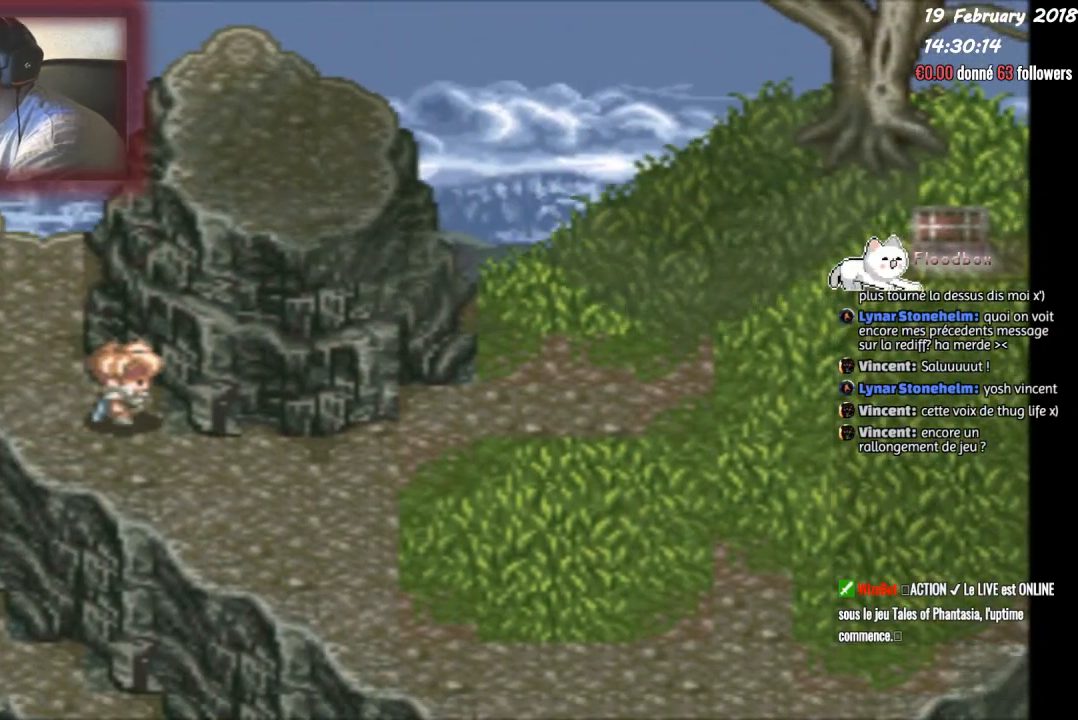
{"buttons": ["DPAD_RIGHT"], "events": [[234, "DPAD_DOWN", "down"], [400, "DPAD_DOWN", "up"]]}
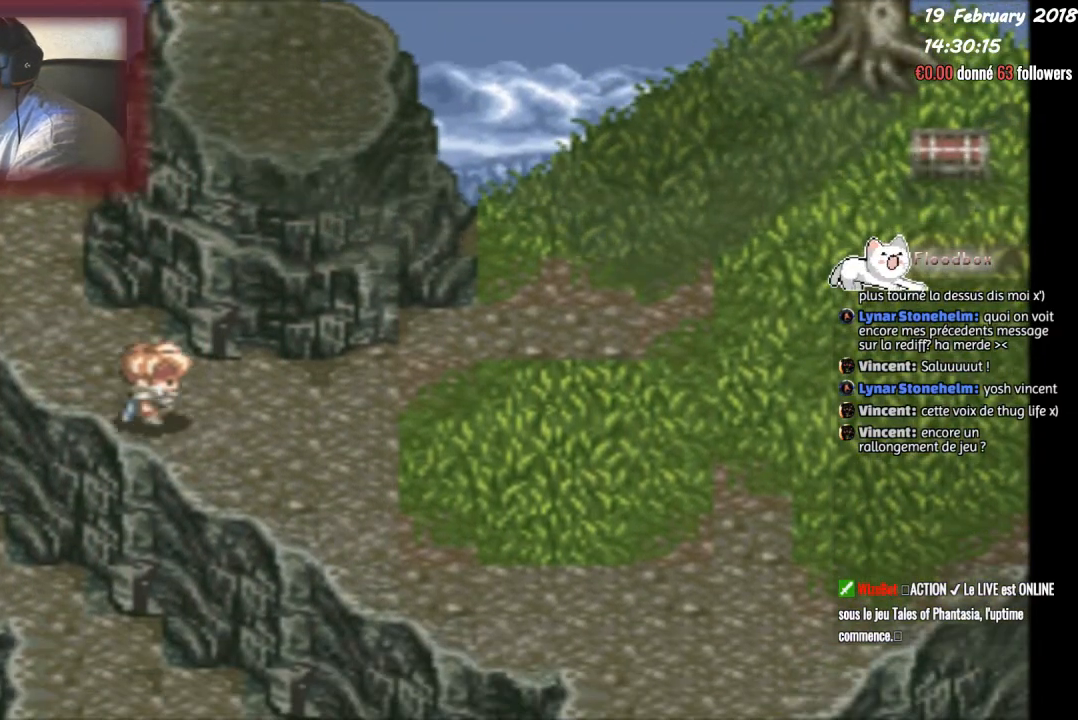
{"buttons": ["DPAD_RIGHT"], "events": []}
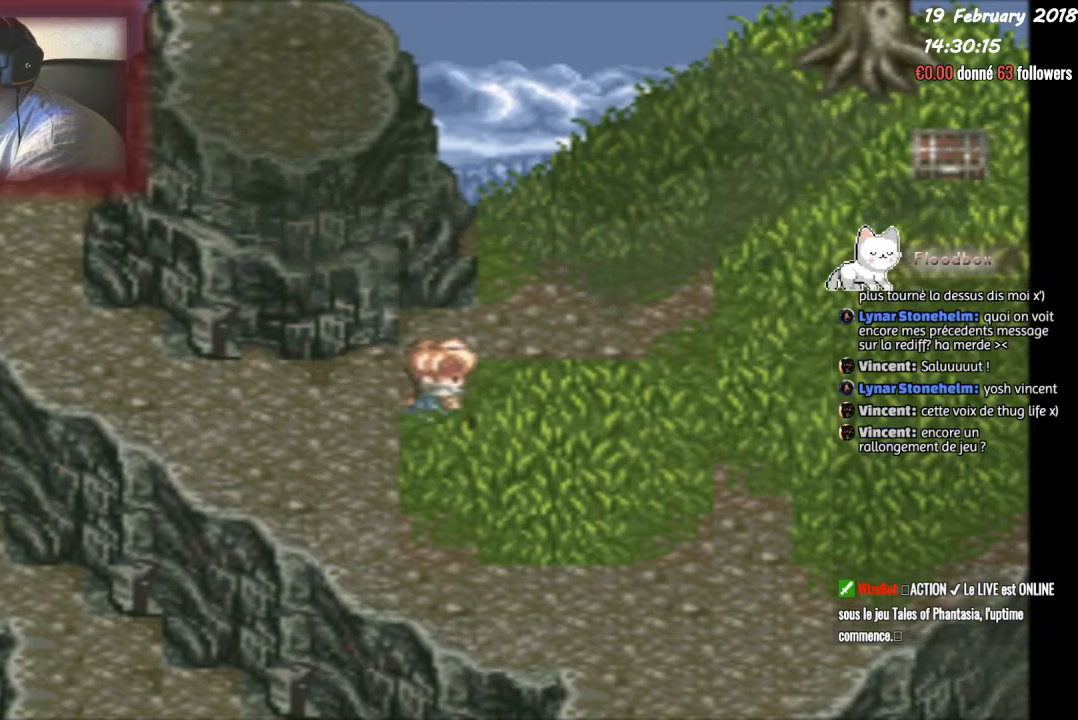
{"buttons": ["DPAD_RIGHT"], "events": []}
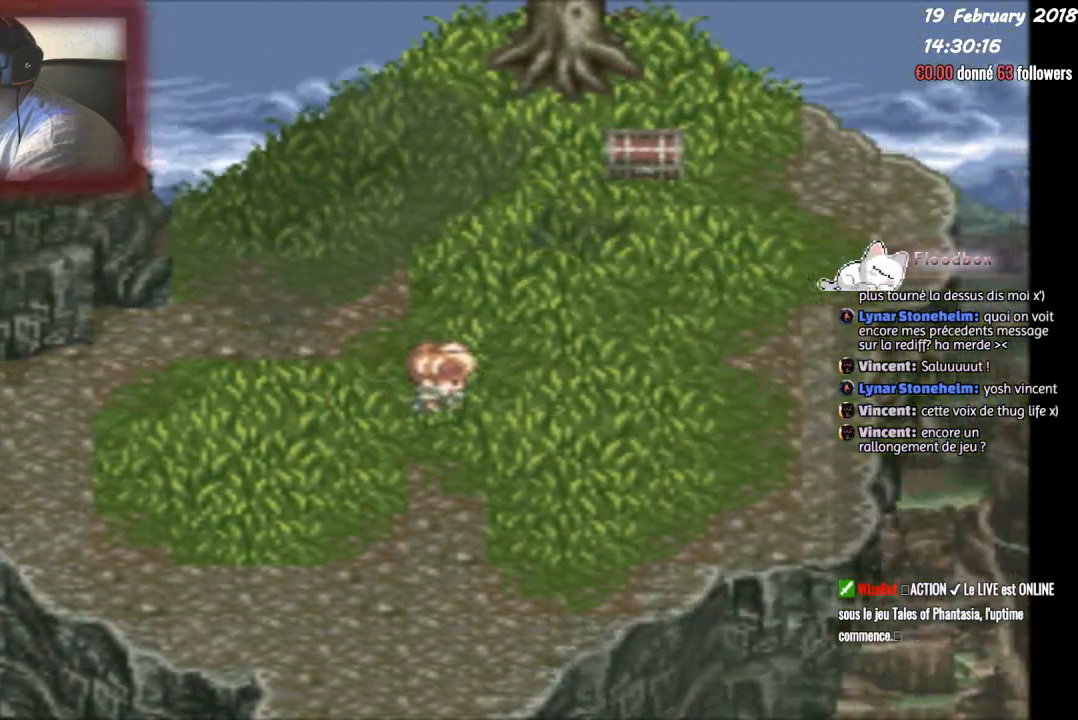
{"buttons": ["DPAD_UP"], "events": [[200, "DPAD_UP", "down"], [300, "DPAD_RIGHT", "up"]]}